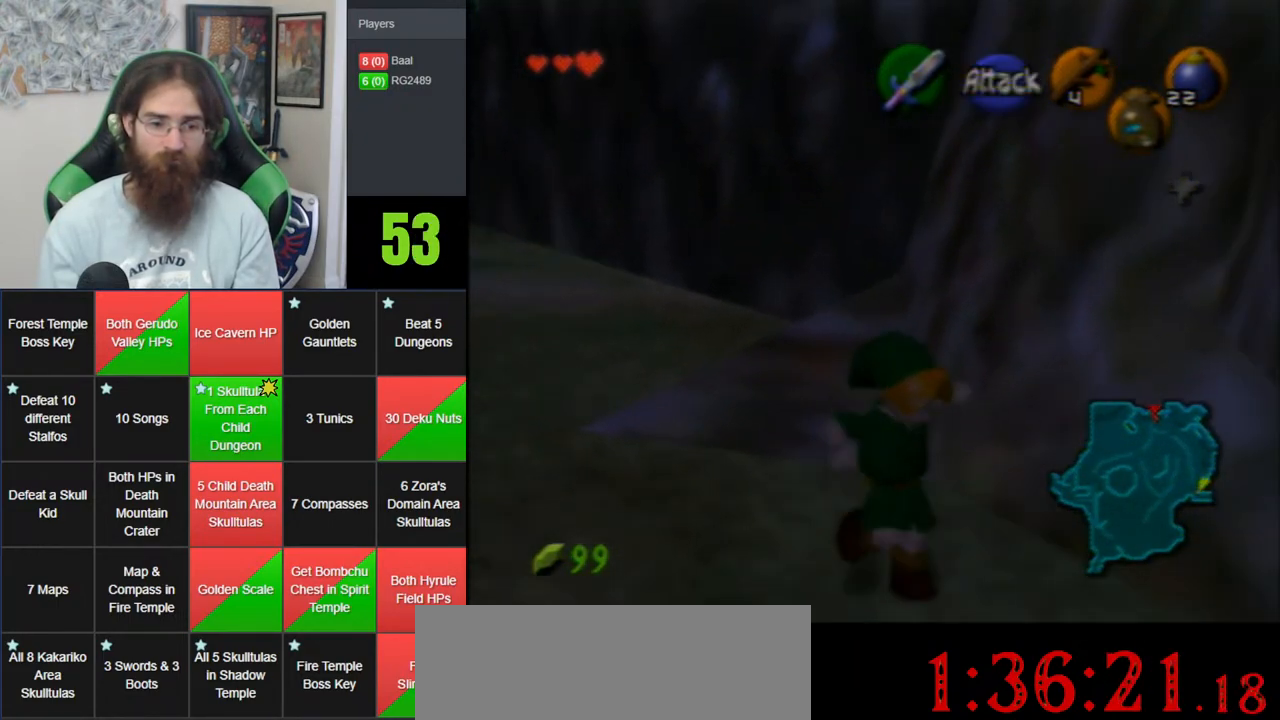
Gameplay with a controller (Nintendo layout); each line is a JSON object with the inputs held at the frame after it. "events" lists button and stick changes between this image and that frame as [ms after this image, input, new state], when the widget could be followed in between. Not read: B DPAD_DOWN DPAD_RIGHT DPAD_UP L1 L3 R1 R3 START X Y.
{"buttons": [], "left_stick": "up-right", "events": [[267, "A", "up"], [367, "left_stick", "up-right"]]}
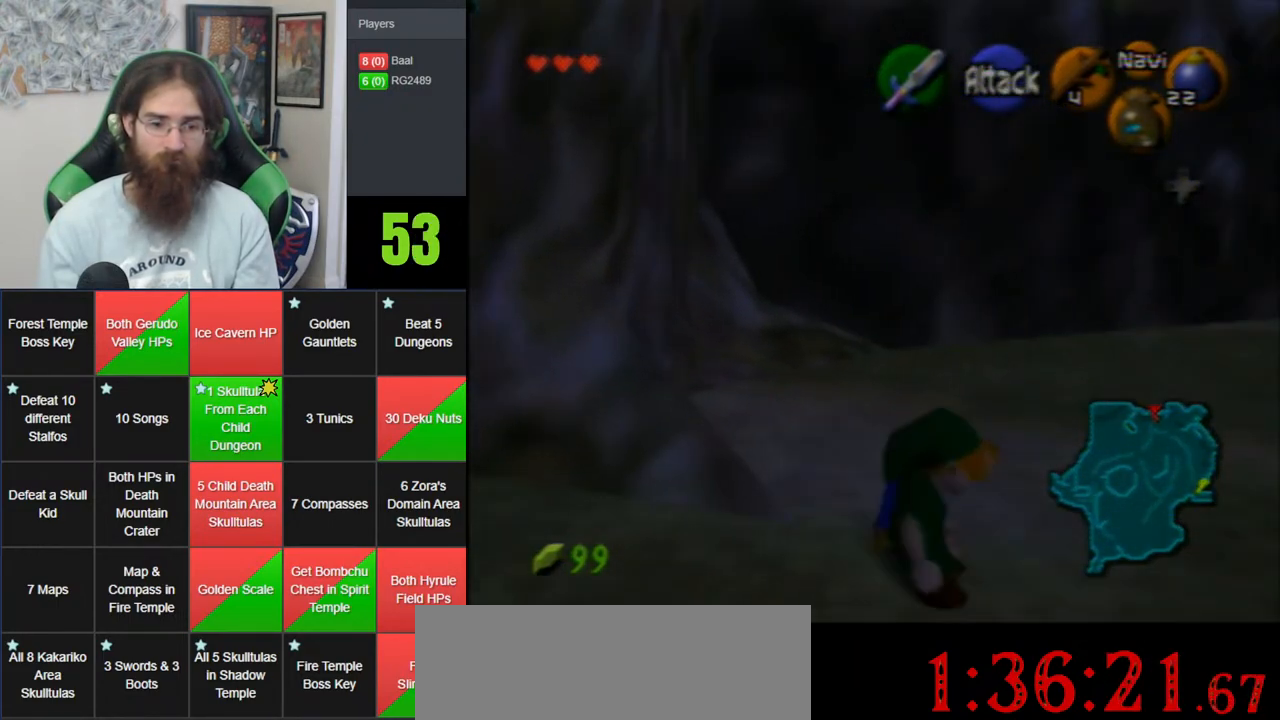
{"buttons": [], "left_stick": "up-right", "events": [[150, "A", "down"], [500, "A", "up"]]}
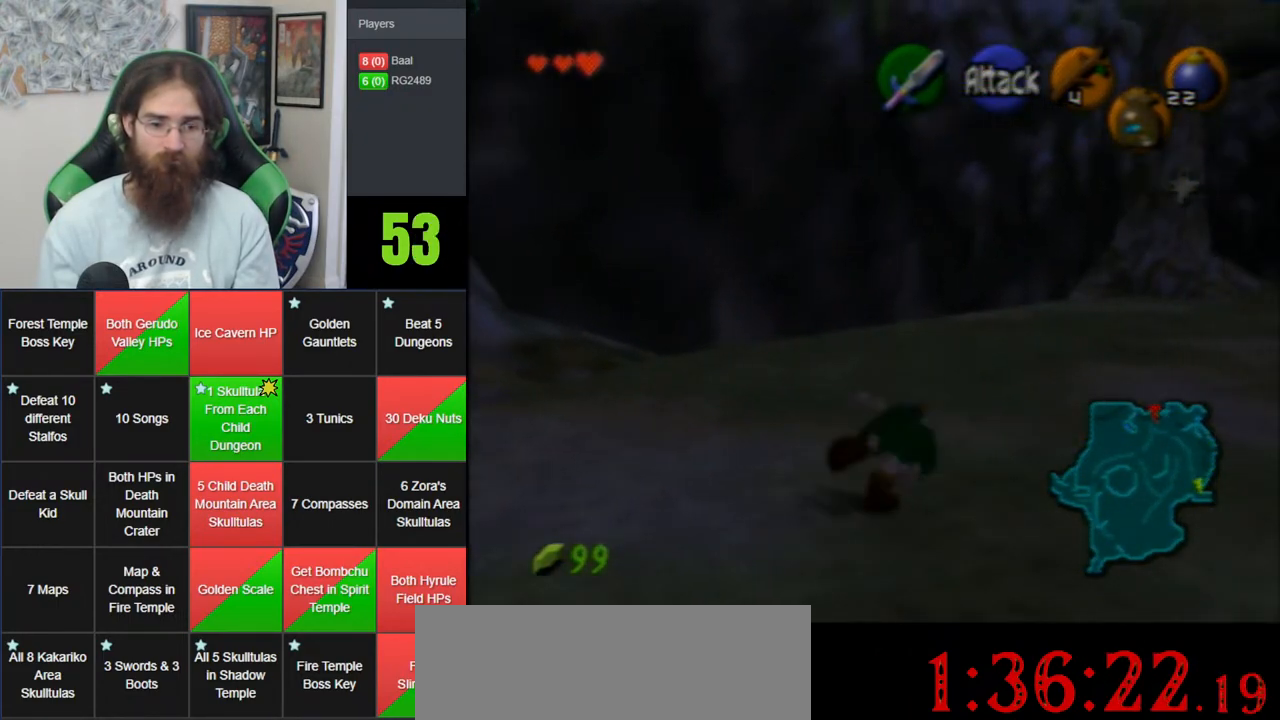
{"buttons": ["A"], "left_stick": "up-right", "events": [[467, "A", "down"]]}
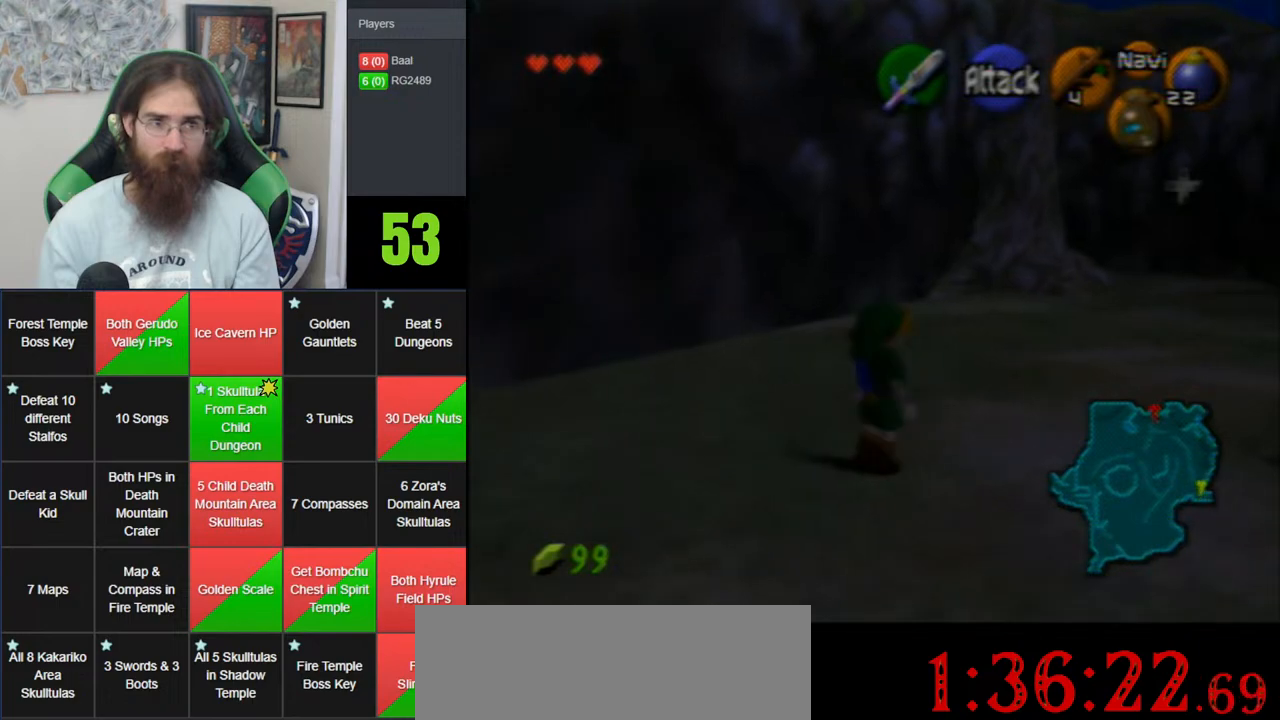
{"buttons": [], "left_stick": "up-right", "events": [[300, "A", "up"]]}
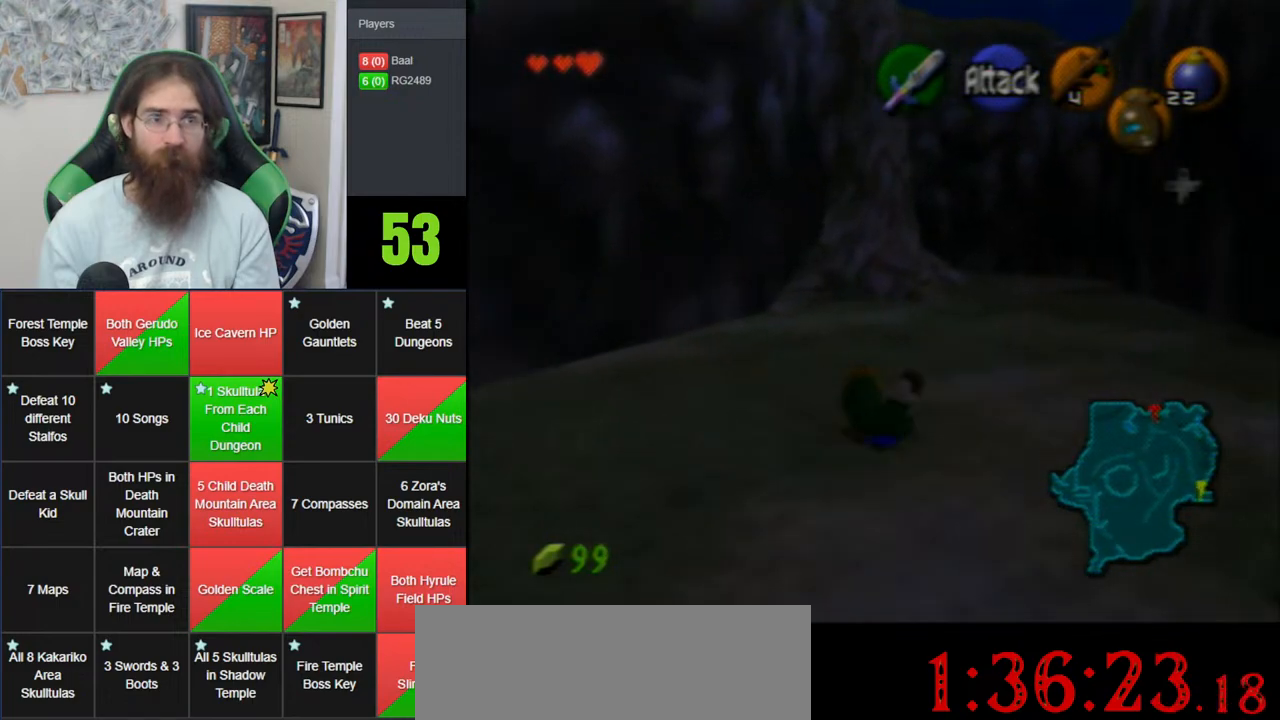
{"buttons": ["A"], "left_stick": "up", "events": [[17, "left_stick", "up"], [233, "A", "down"]]}
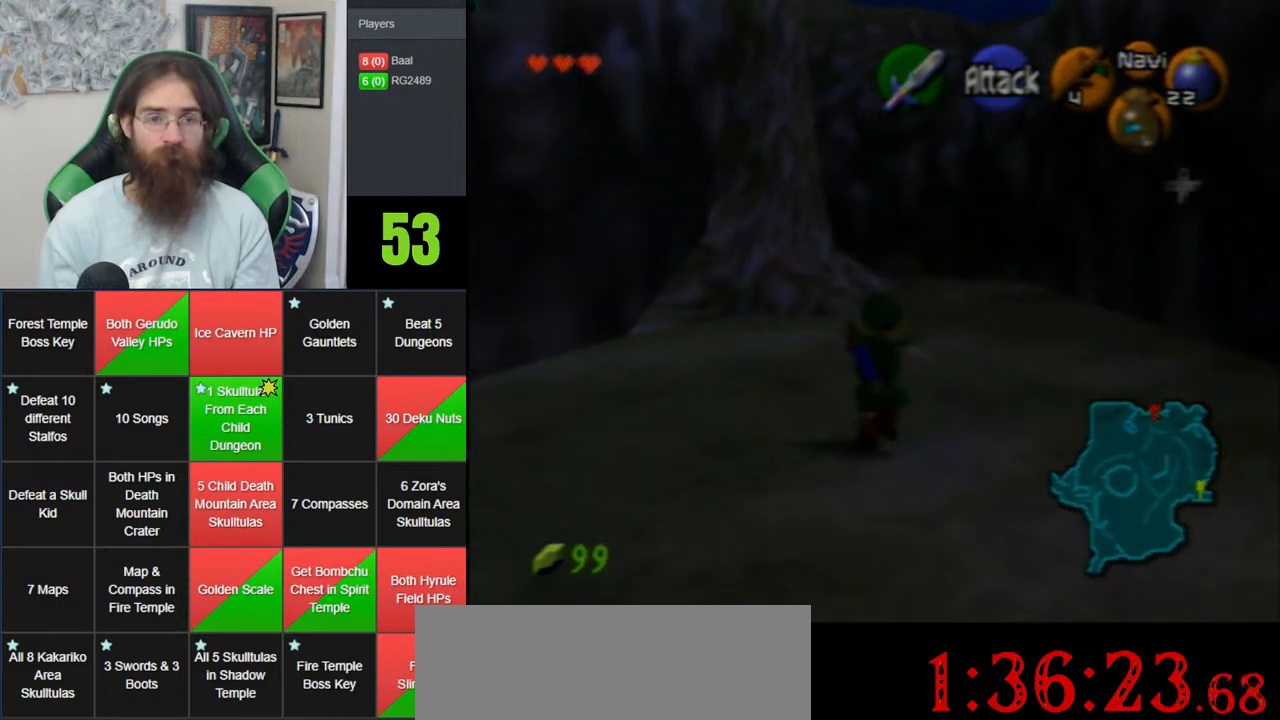
{"buttons": [], "left_stick": "up", "events": [[183, "A", "up"]]}
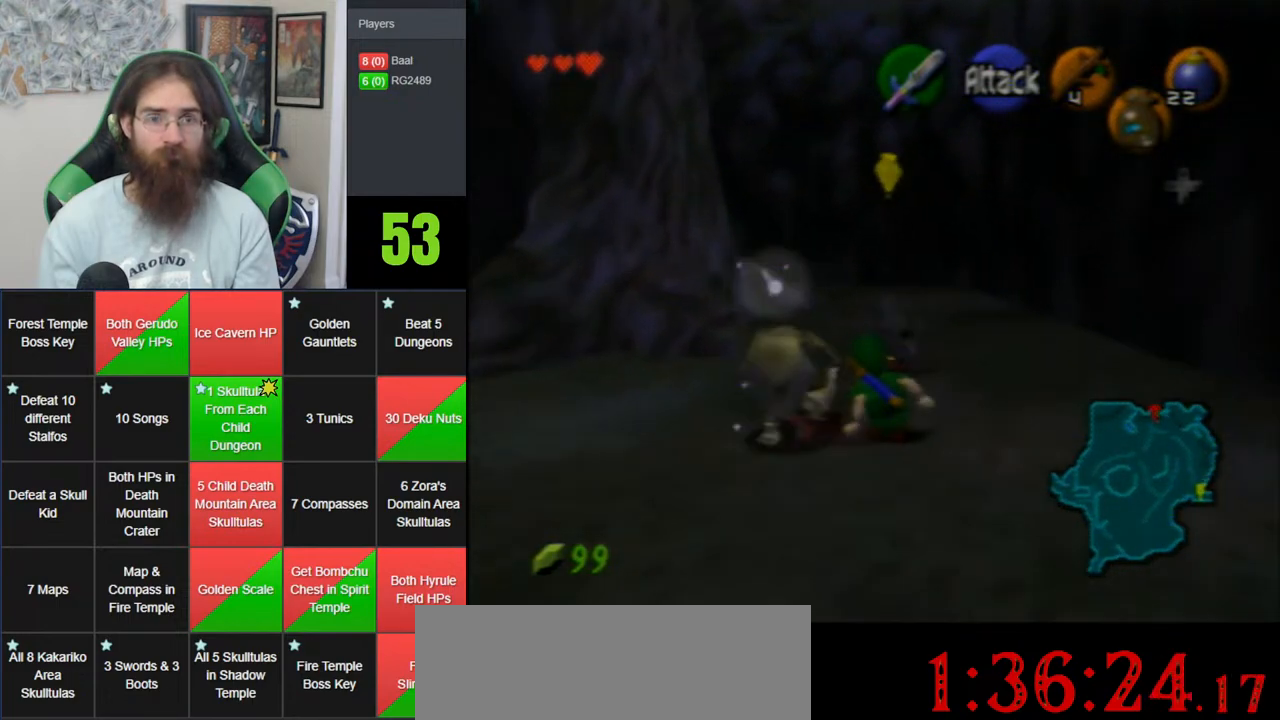
{"buttons": [], "left_stick": "up", "events": [[33, "A", "down"], [467, "A", "up"]]}
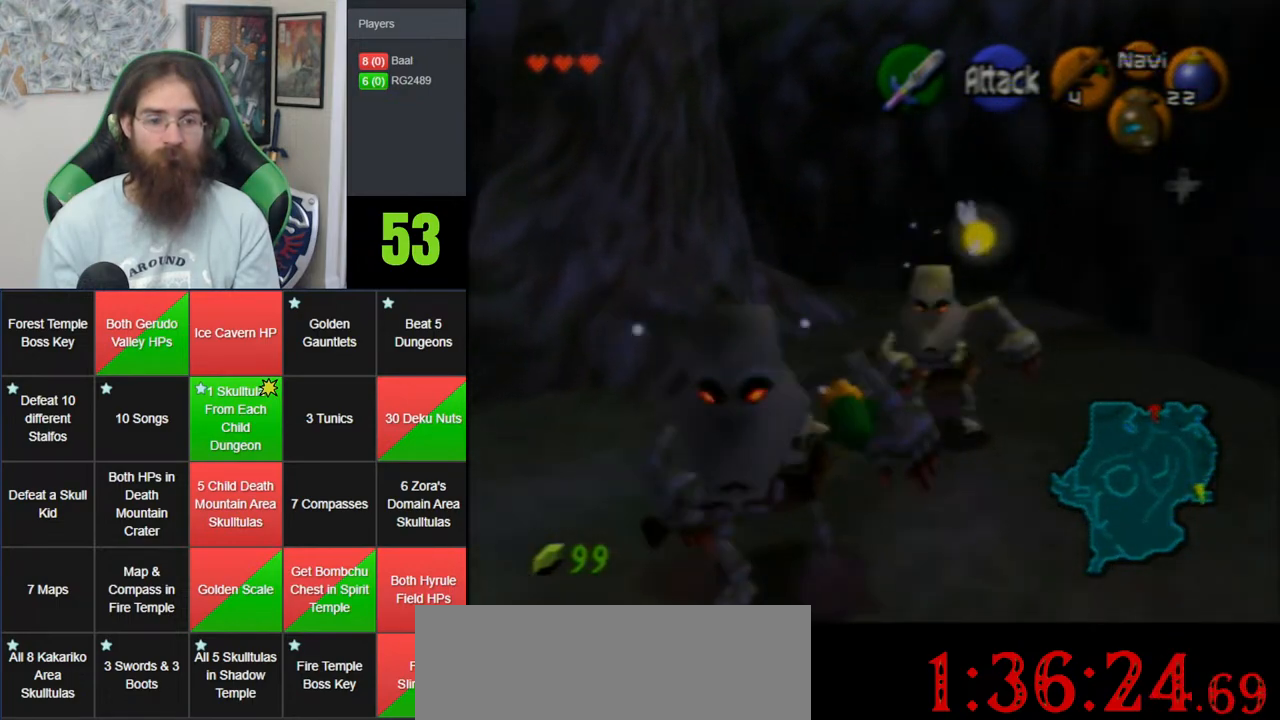
{"buttons": ["A"], "left_stick": "up", "events": [[250, "A", "down"]]}
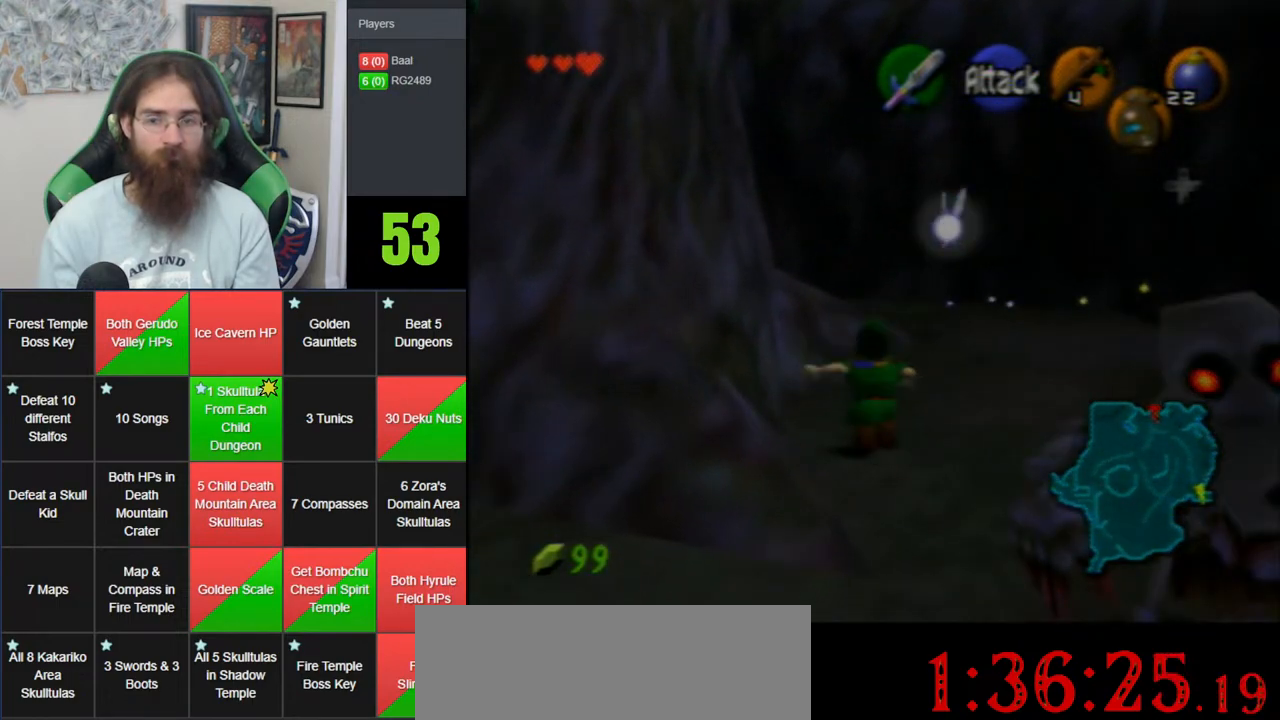
{"buttons": [], "left_stick": "up-left", "events": [[150, "A", "up"], [300, "left_stick", "up-left"]]}
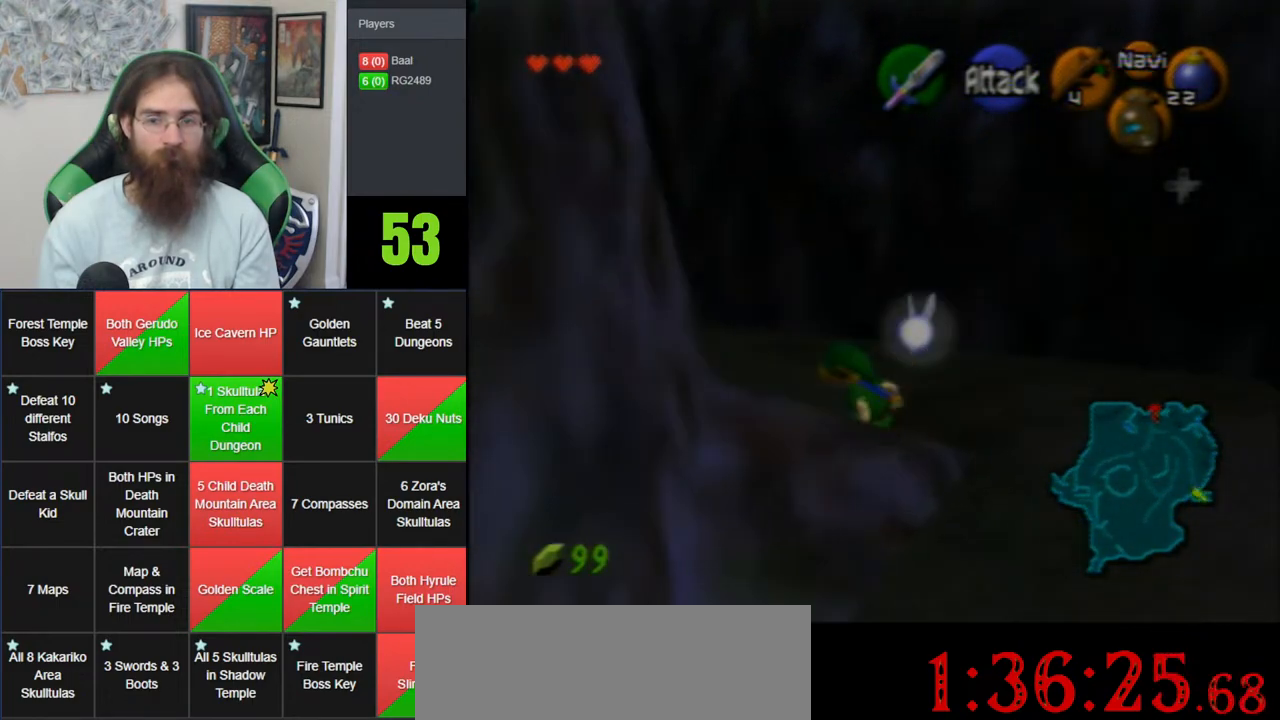
{"buttons": [], "left_stick": "up", "events": [[150, "A", "down"], [183, "Z", "down"], [367, "left_stick", "up"], [400, "A", "up"], [400, "Z", "up"]]}
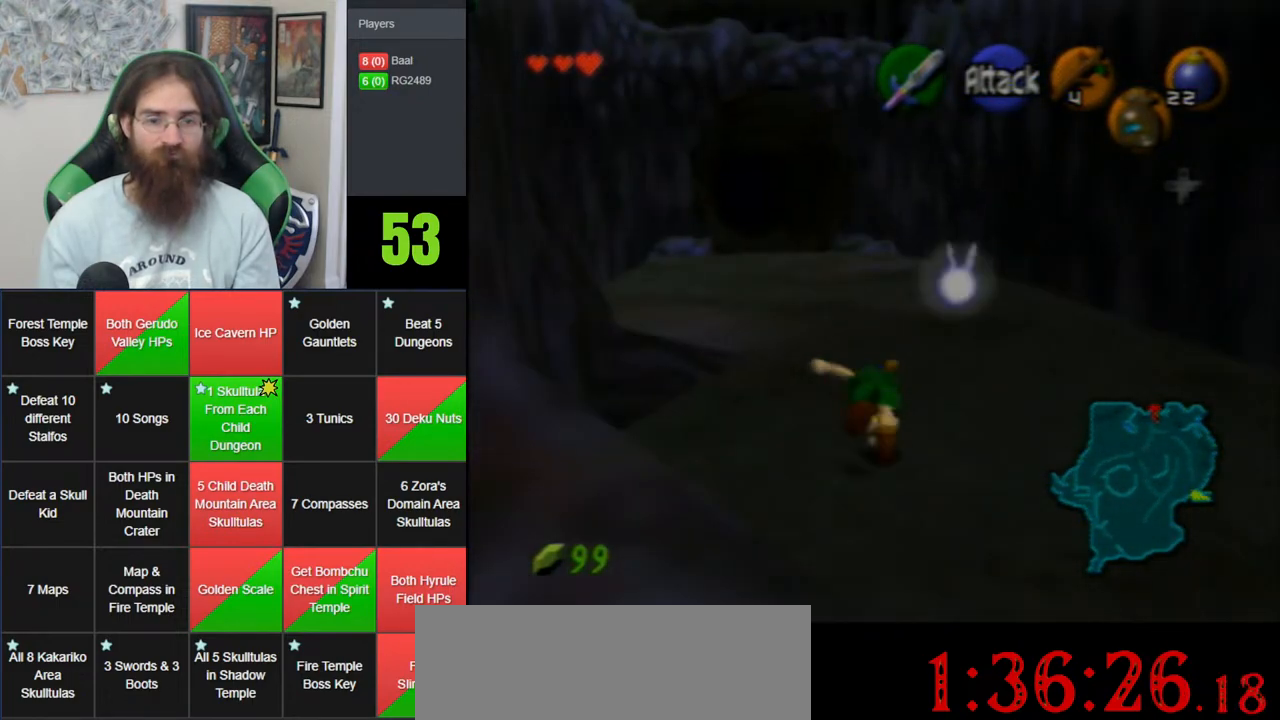
{"buttons": ["A"], "left_stick": "up", "events": [[400, "A", "down"]]}
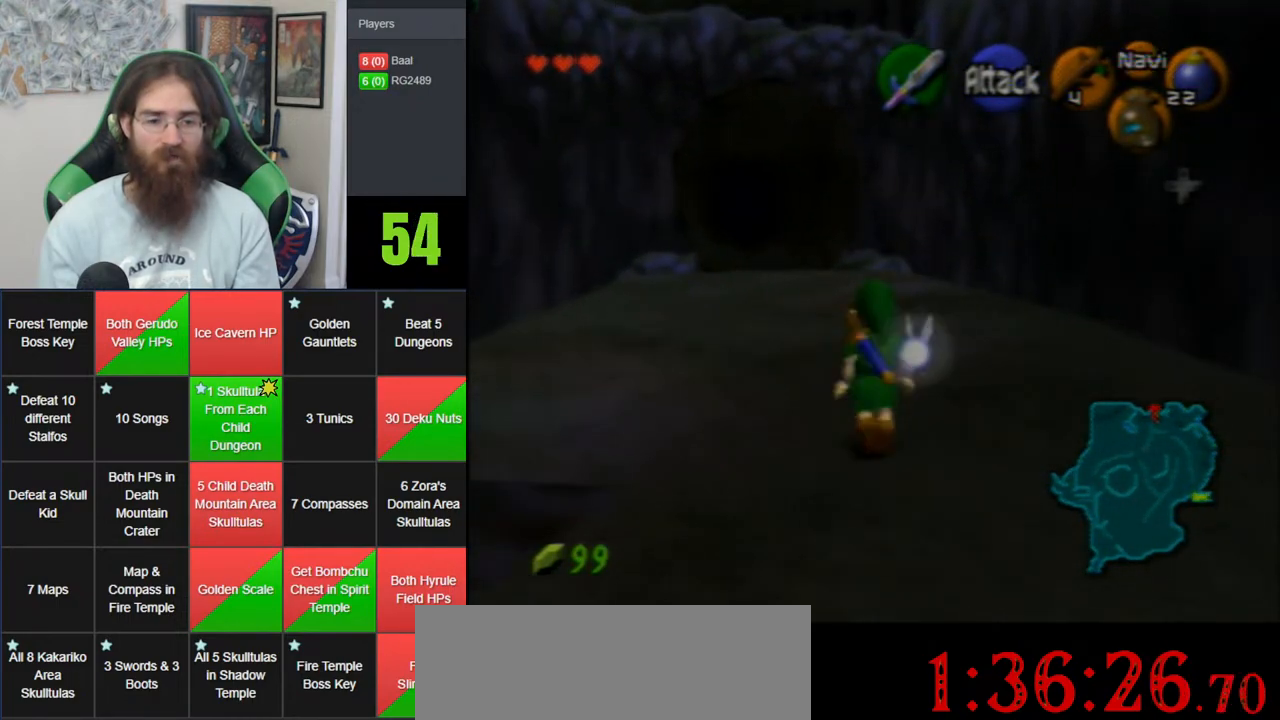
{"buttons": [], "left_stick": "up", "events": [[267, "A", "up"]]}
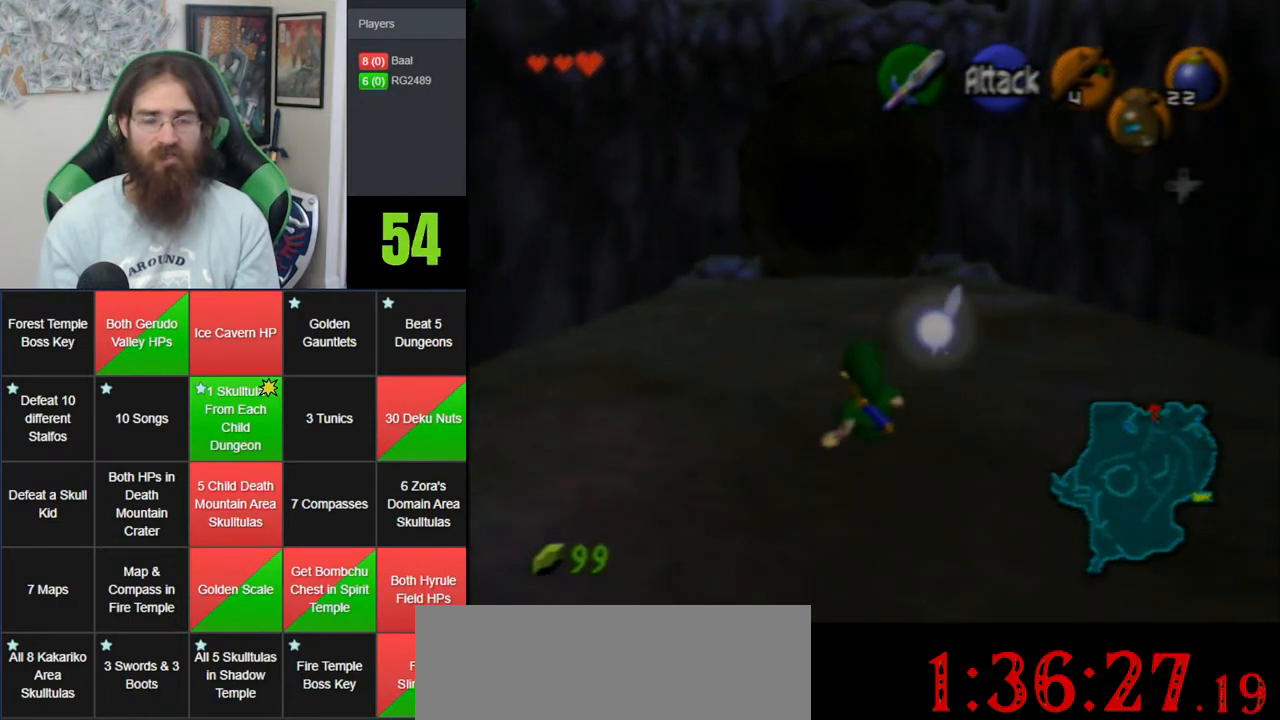
{"buttons": ["A"], "left_stick": "up", "events": [[117, "A", "down"]]}
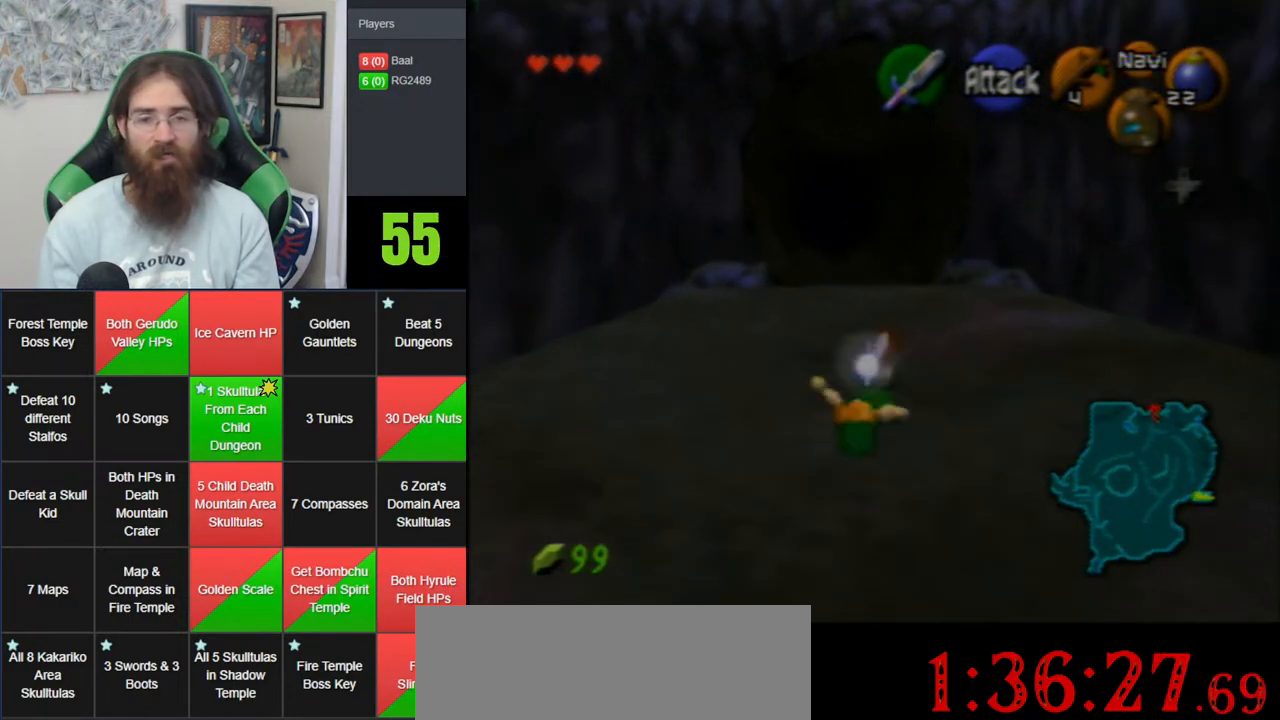
{"buttons": ["A"], "left_stick": "up", "events": [[150, "A", "up"], [333, "A", "down"]]}
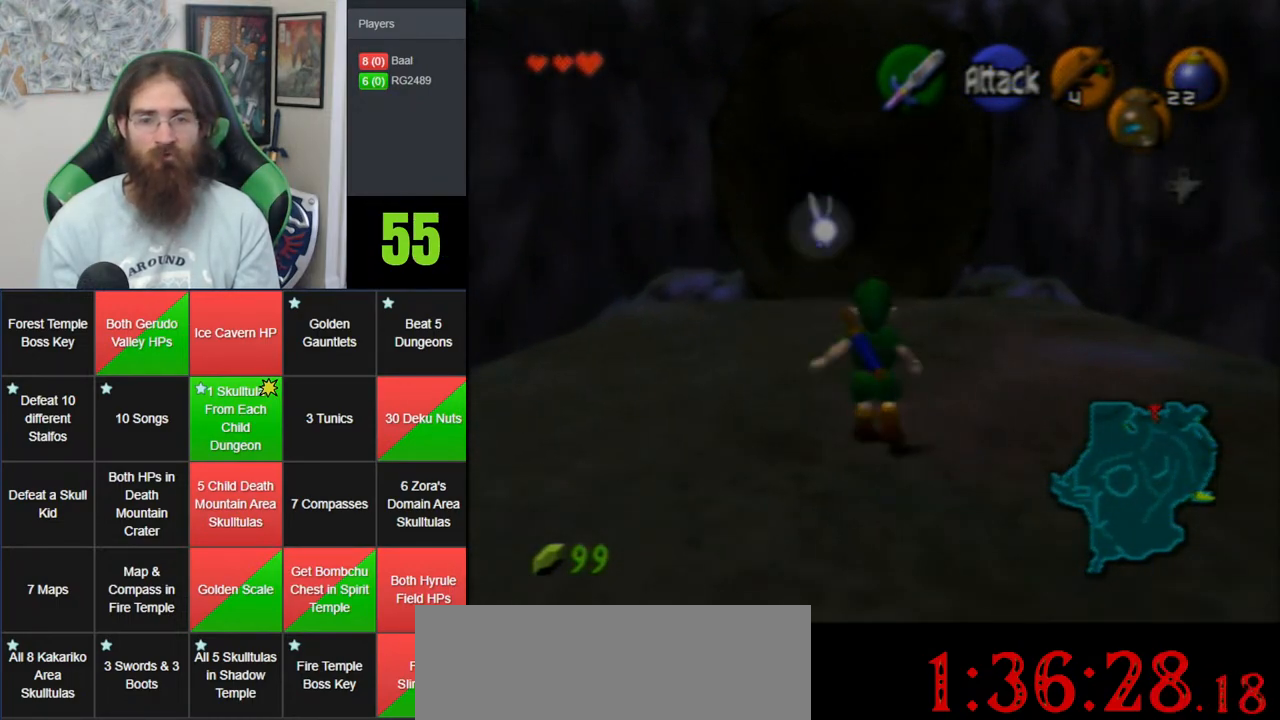
{"buttons": [], "left_stick": "up", "events": [[350, "A", "up"]]}
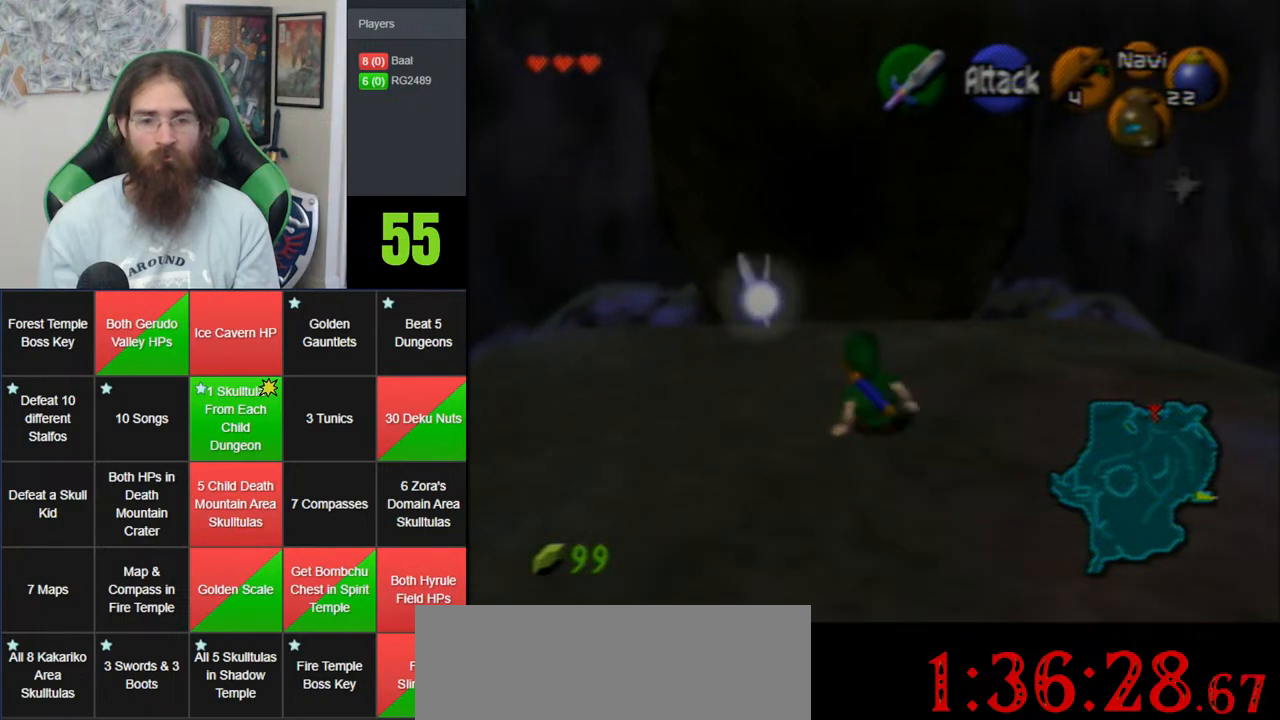
{"buttons": [], "left_stick": "up", "events": [[33, "A", "down"], [450, "A", "up"]]}
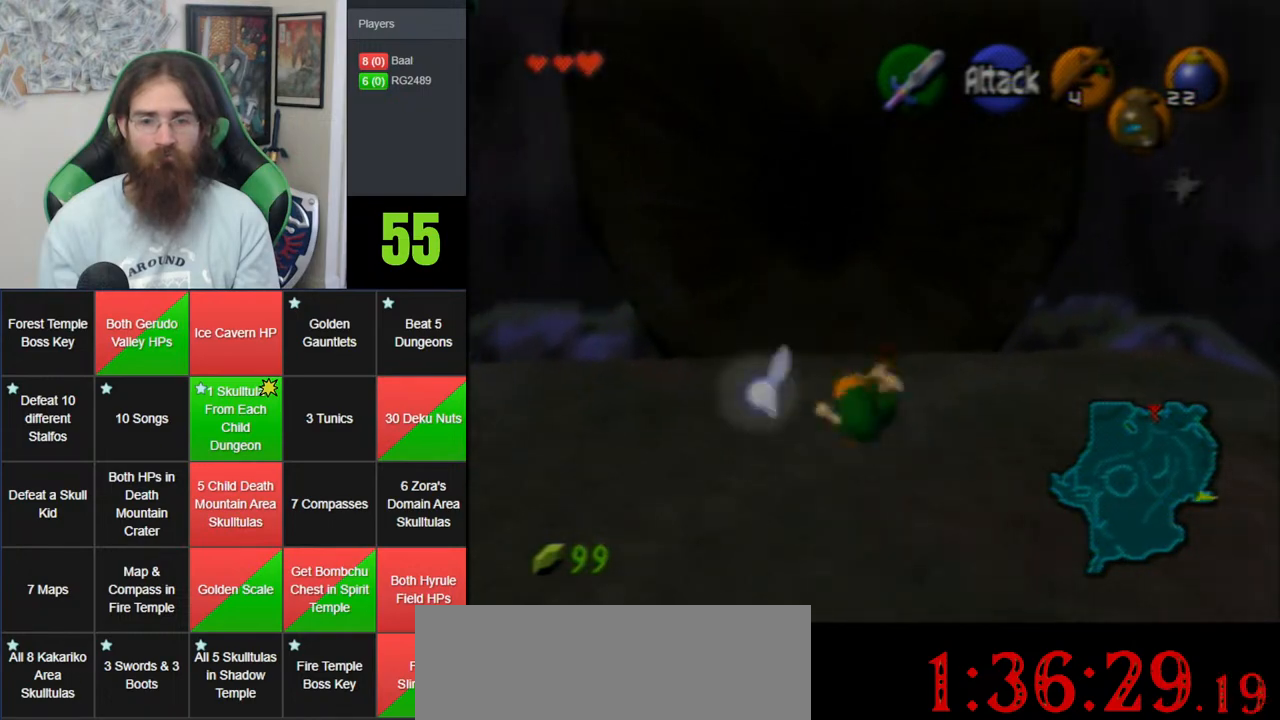
{"buttons": ["A"], "left_stick": "up", "events": [[350, "A", "down"]]}
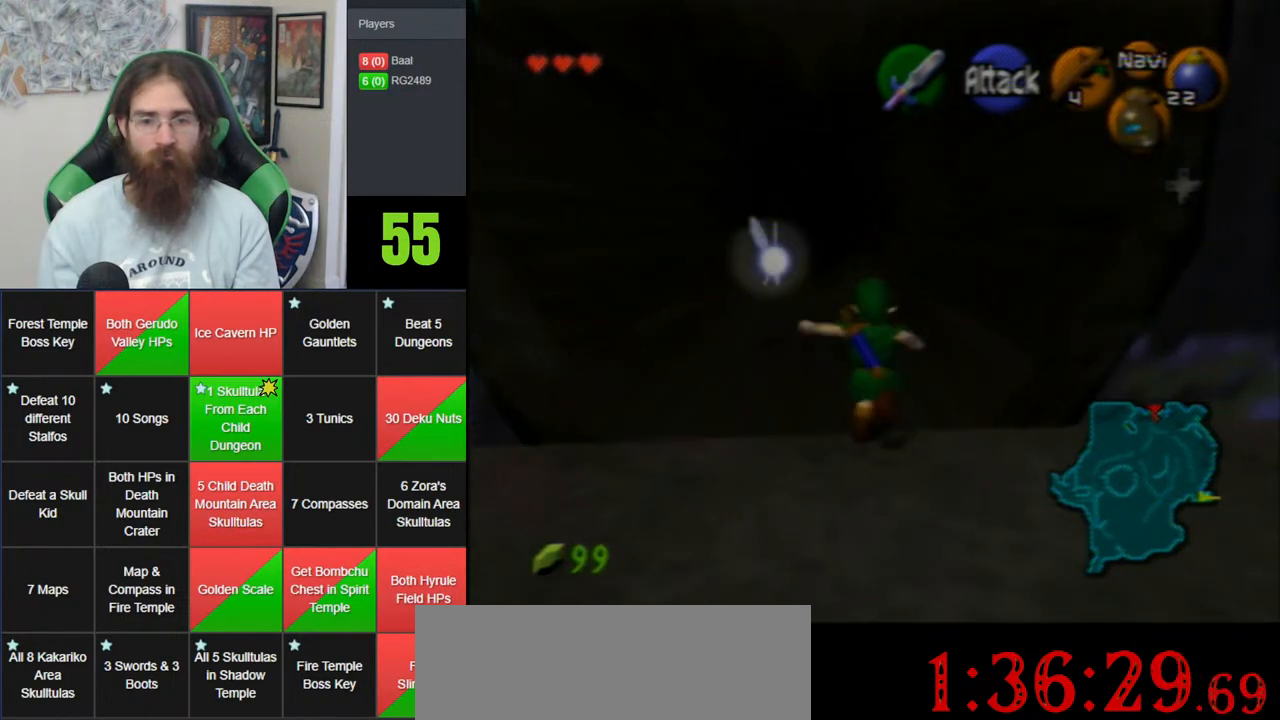
{"buttons": [], "left_stick": "center", "events": [[233, "A", "up"], [483, "left_stick", "center"]]}
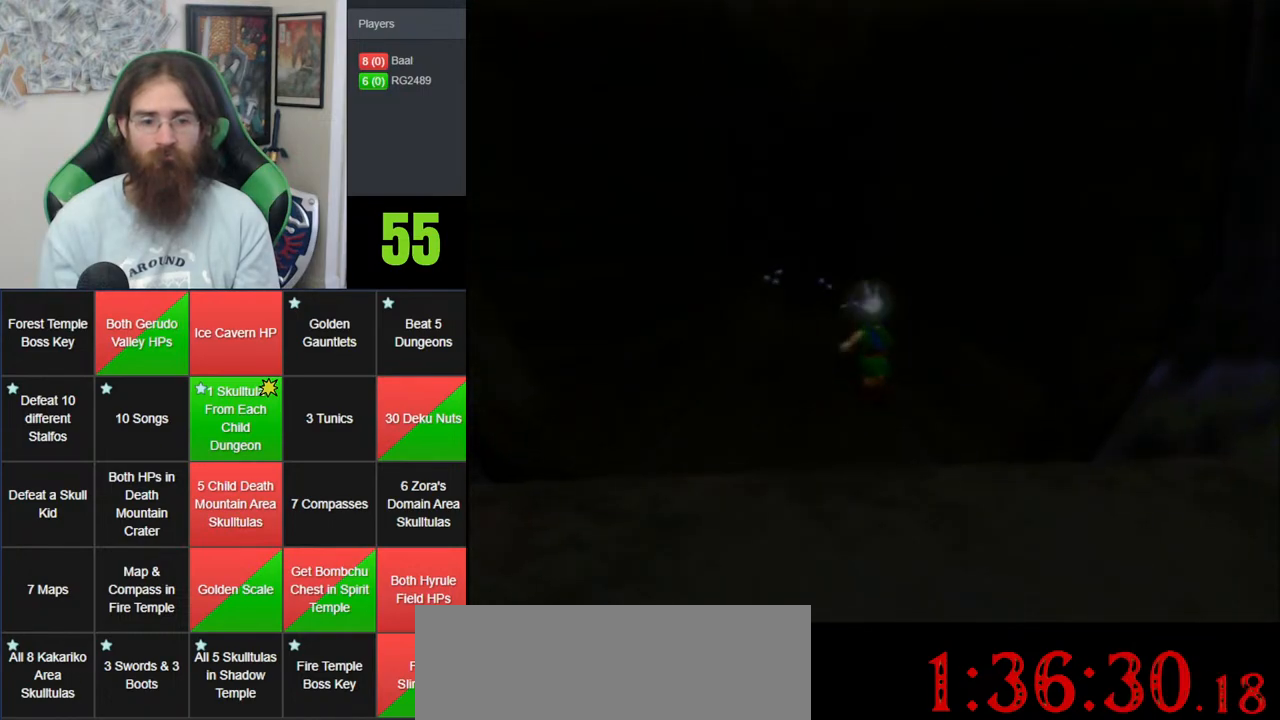
{"buttons": [], "left_stick": "center", "events": [[217, "A", "down"], [350, "A", "up"]]}
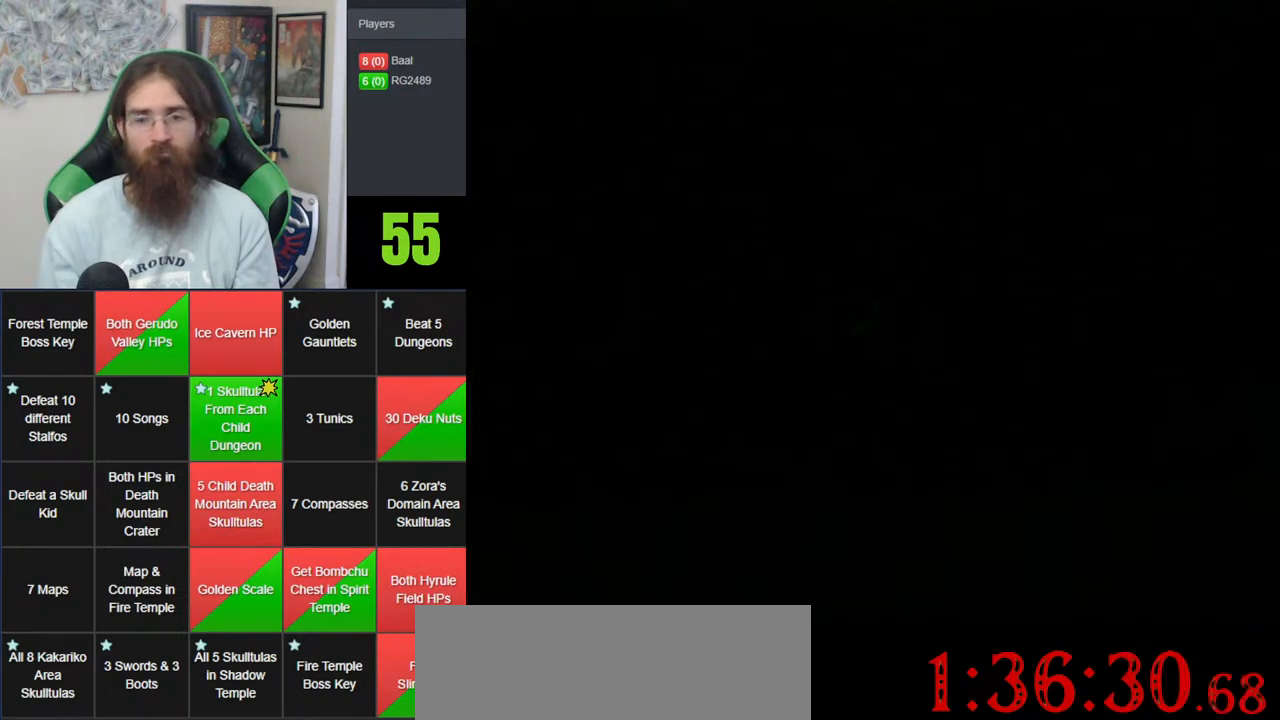
{"buttons": [], "left_stick": "center", "events": []}
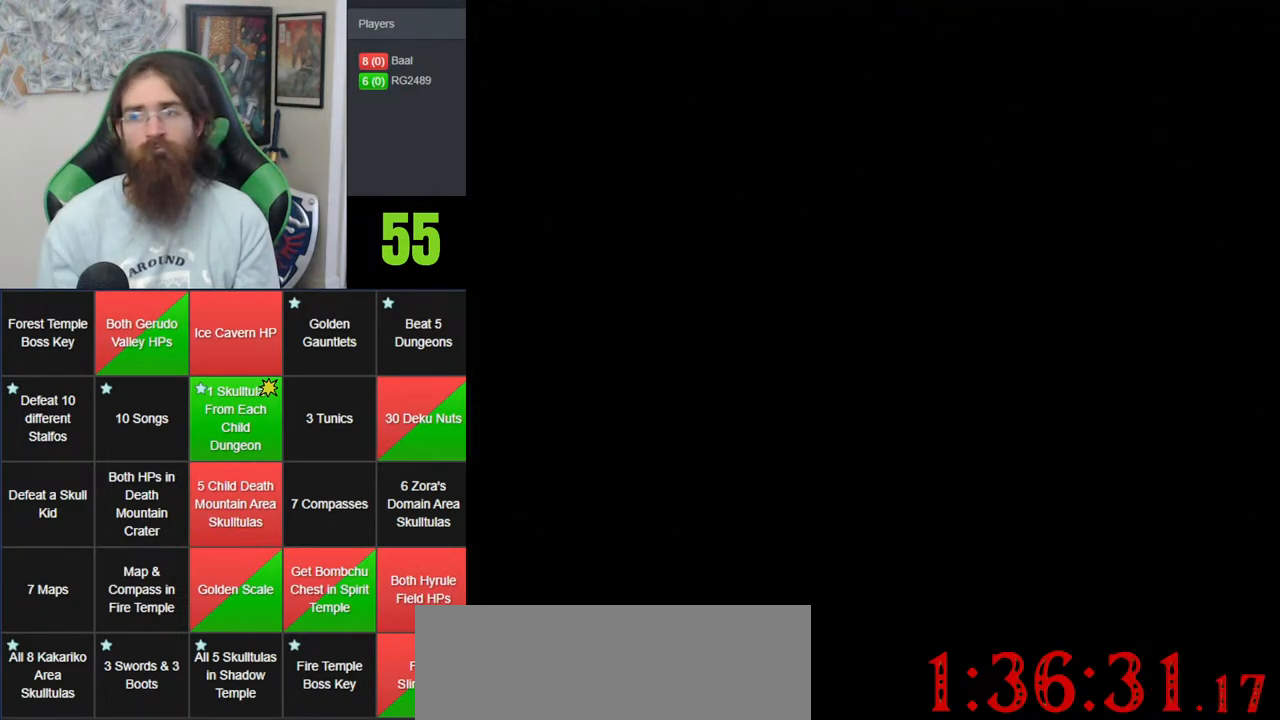
{"buttons": [], "left_stick": "center", "events": []}
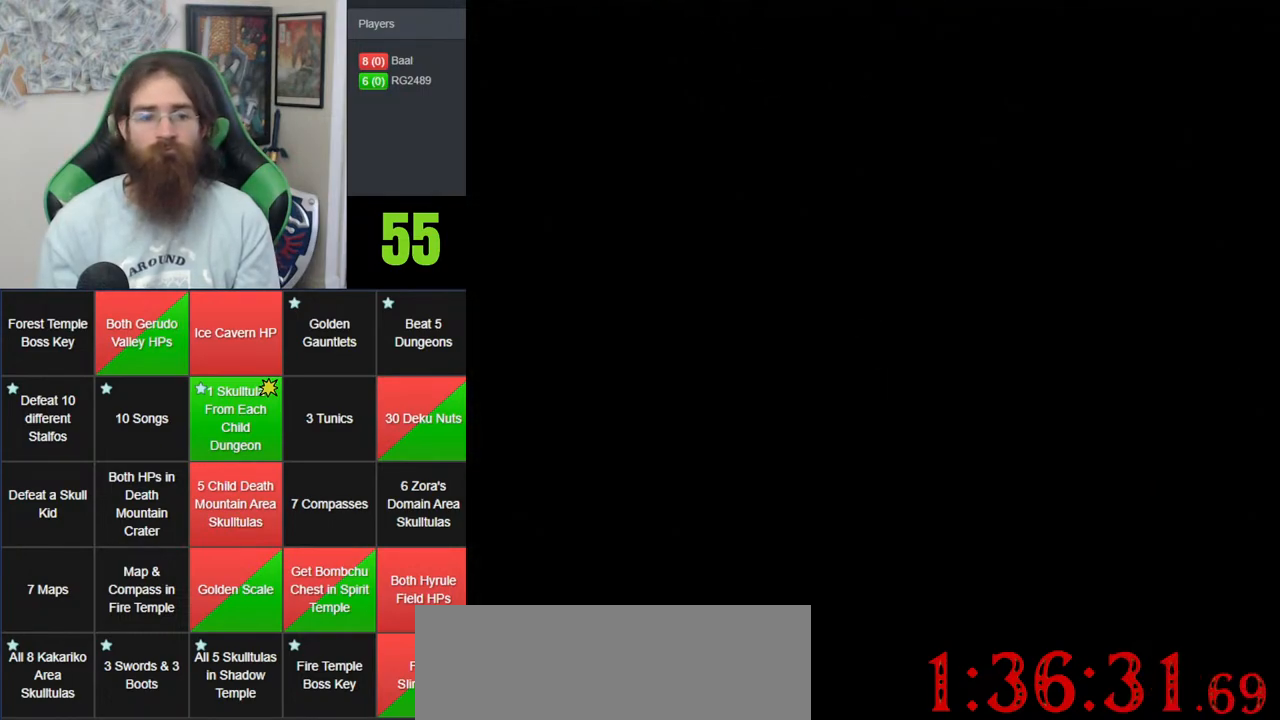
{"buttons": [], "left_stick": "center", "events": []}
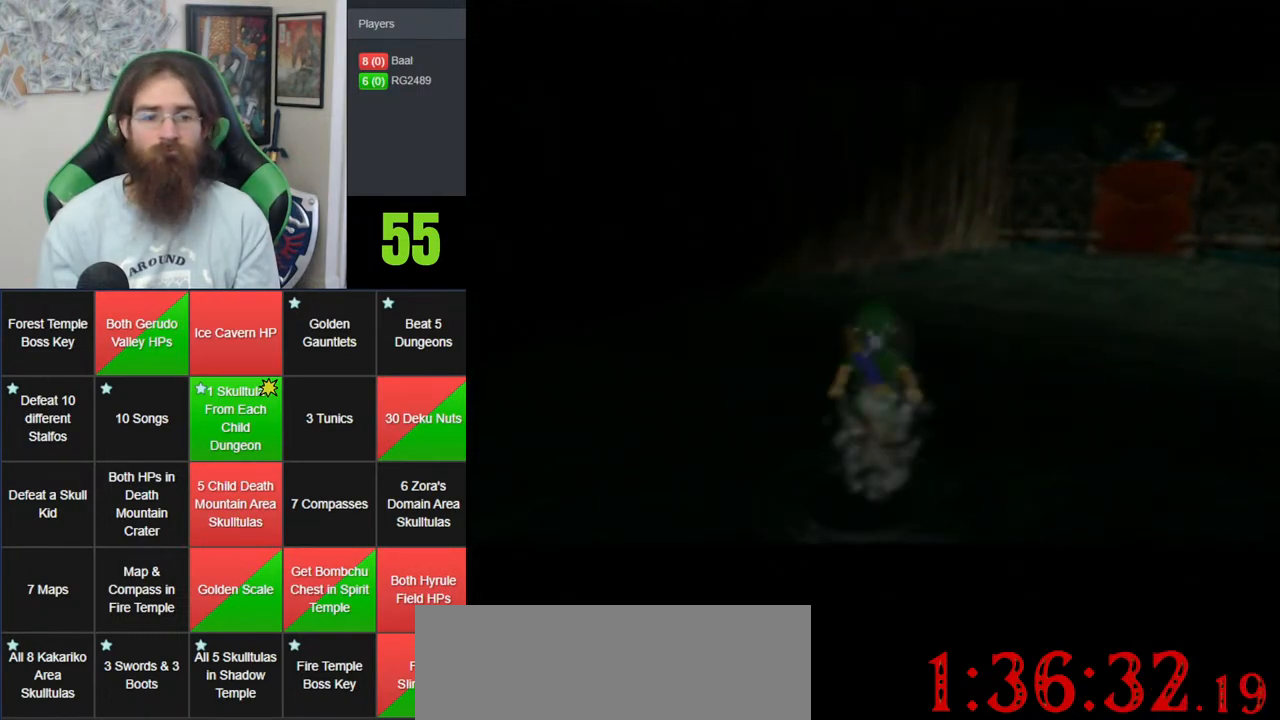
{"buttons": ["A"], "left_stick": "down-right", "events": [[133, "left_stick", "down"], [267, "left_stick", "down-right"], [483, "A", "down"]]}
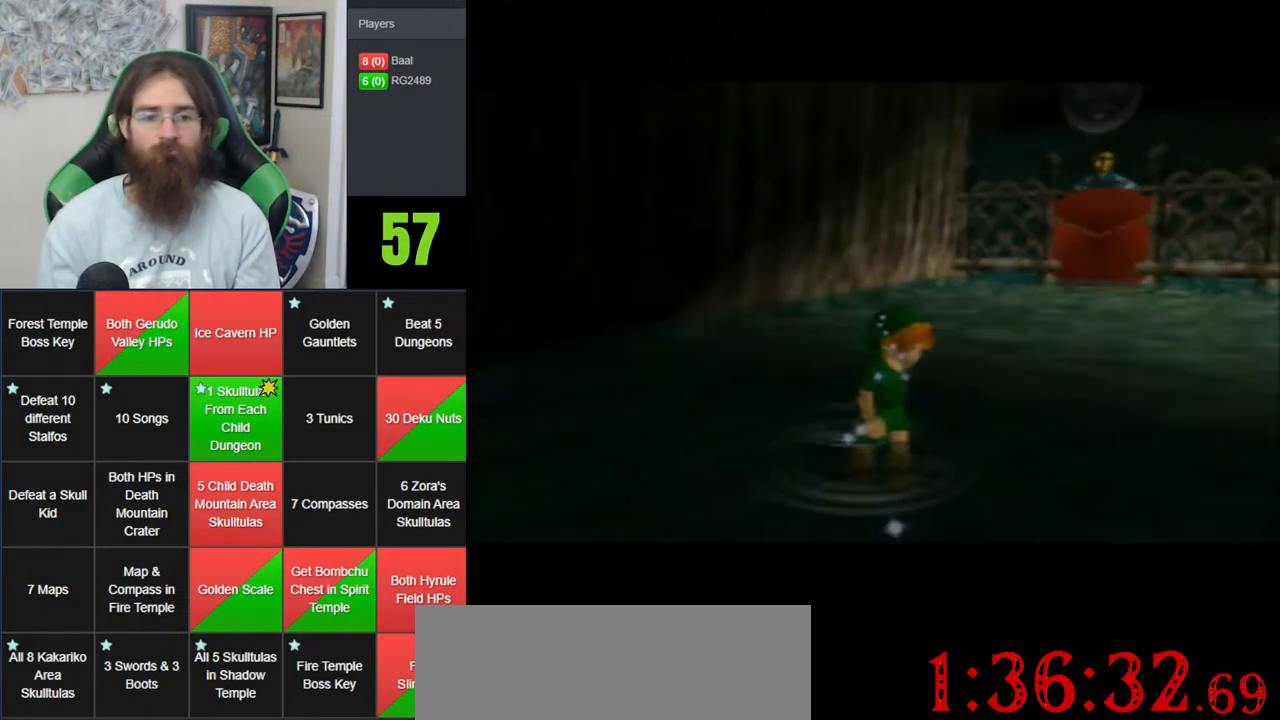
{"buttons": [], "left_stick": "right", "events": [[317, "A", "up"], [417, "left_stick", "right"]]}
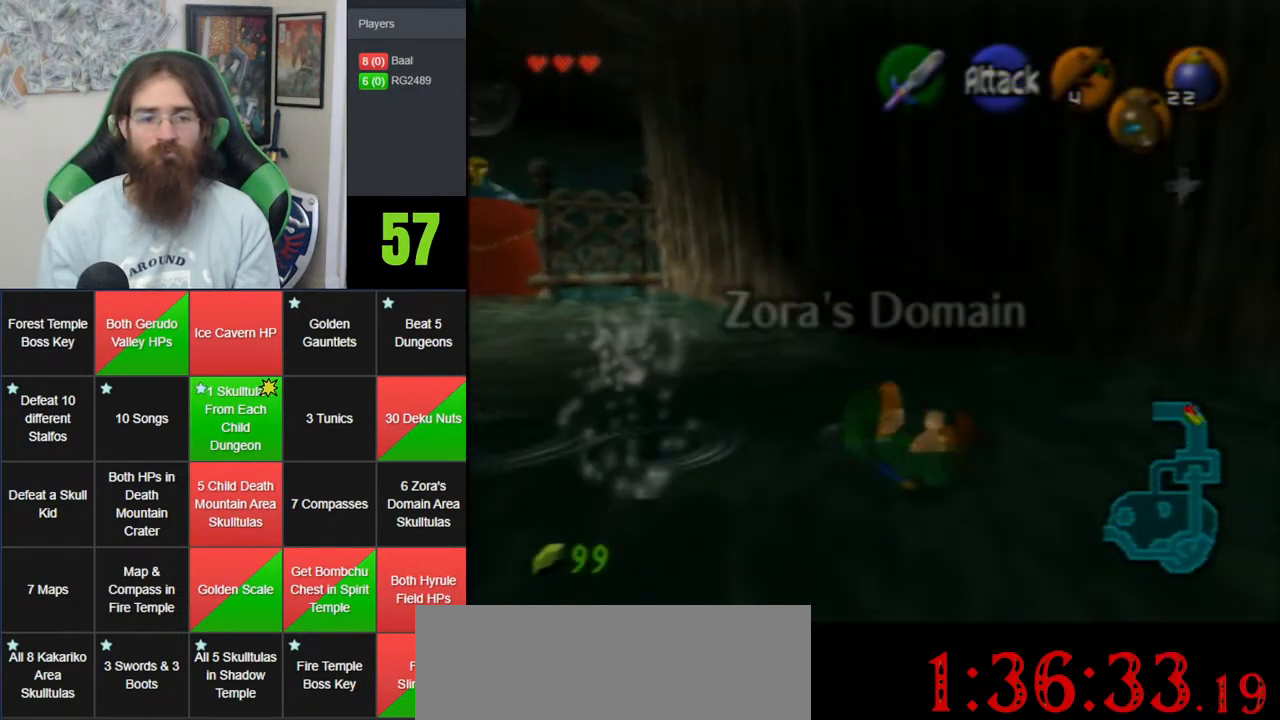
{"buttons": ["A"], "left_stick": "up-right", "events": [[67, "left_stick", "up-right"], [317, "A", "down"]]}
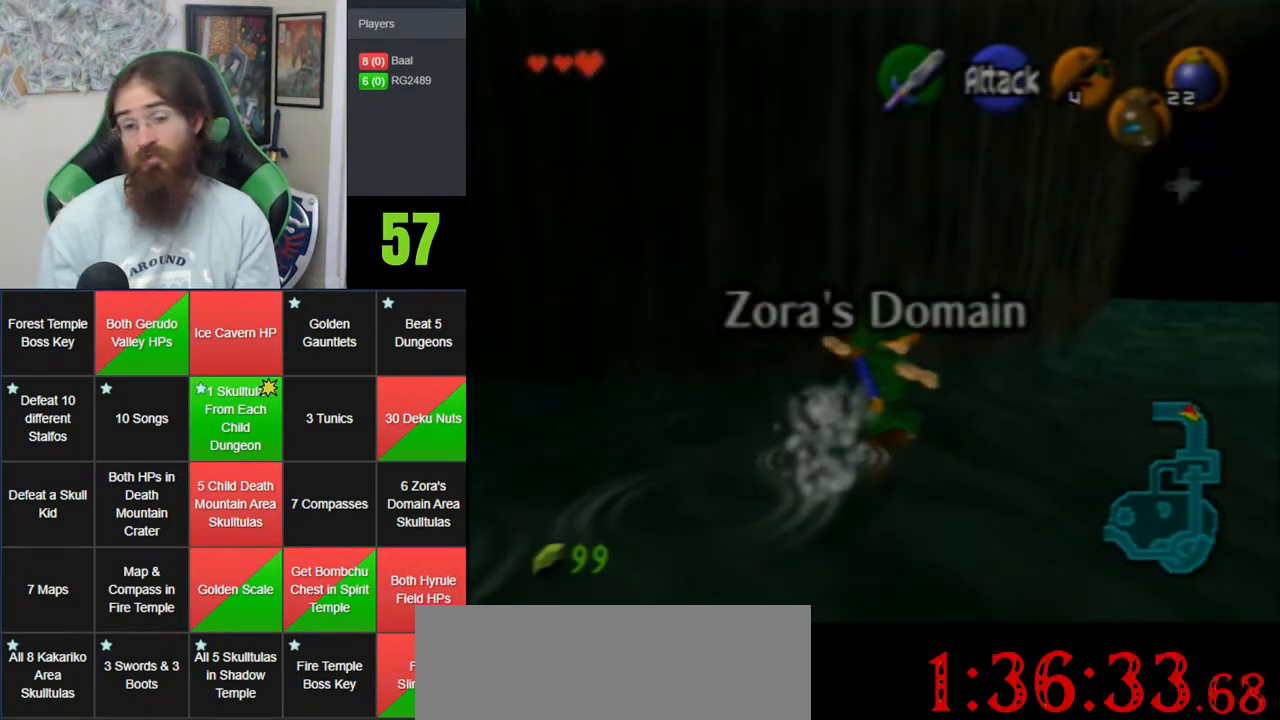
{"buttons": [], "left_stick": "up-right", "events": [[133, "A", "up"]]}
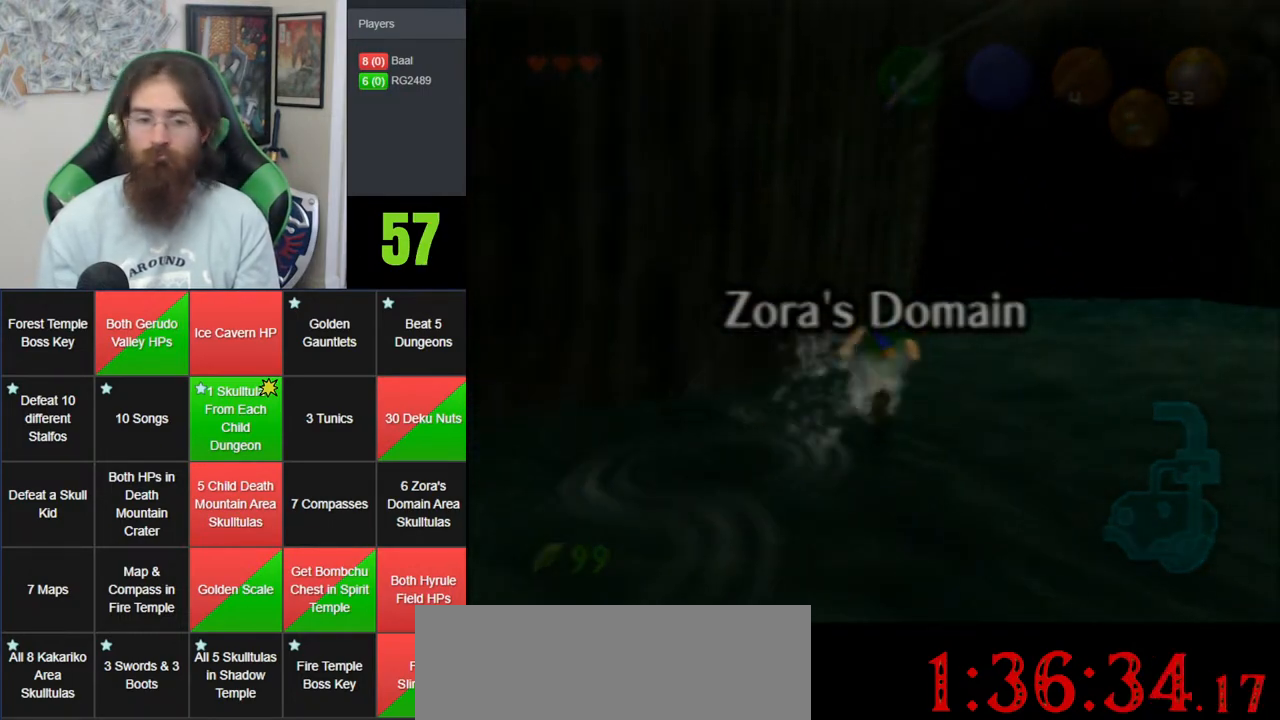
{"buttons": [], "left_stick": "center", "events": [[133, "left_stick", "center"]]}
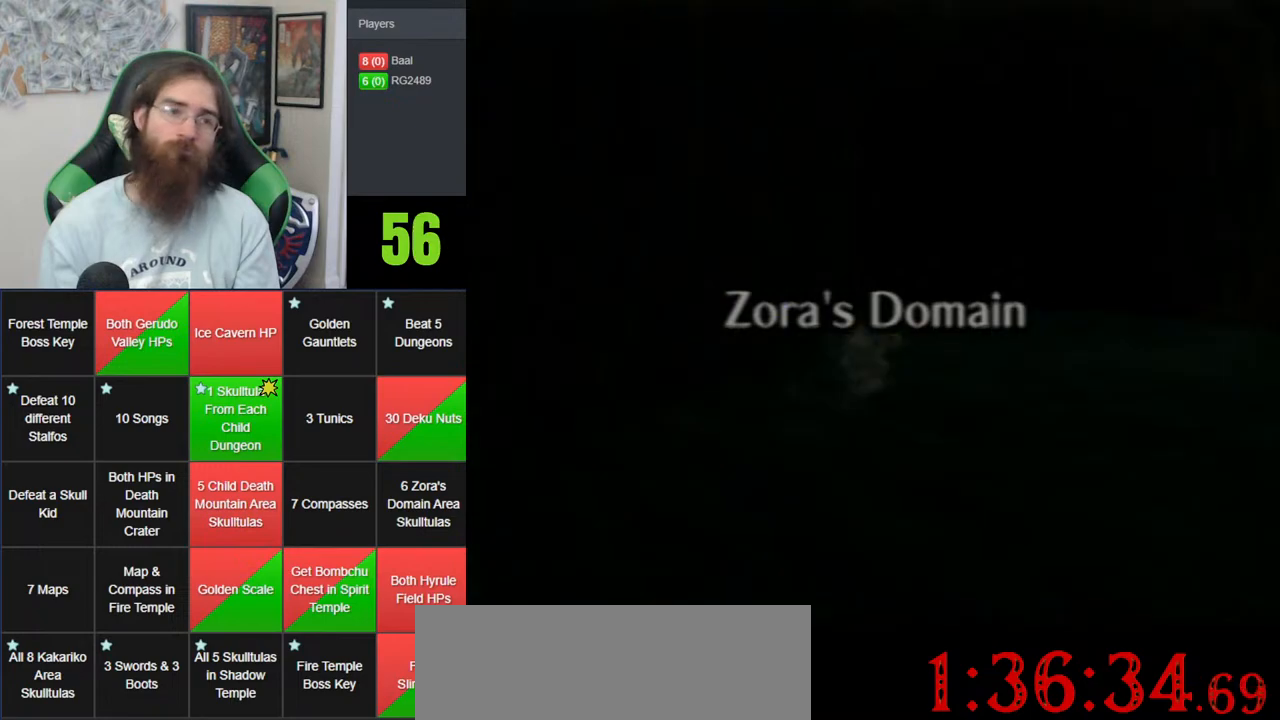
{"buttons": [], "left_stick": "center", "events": []}
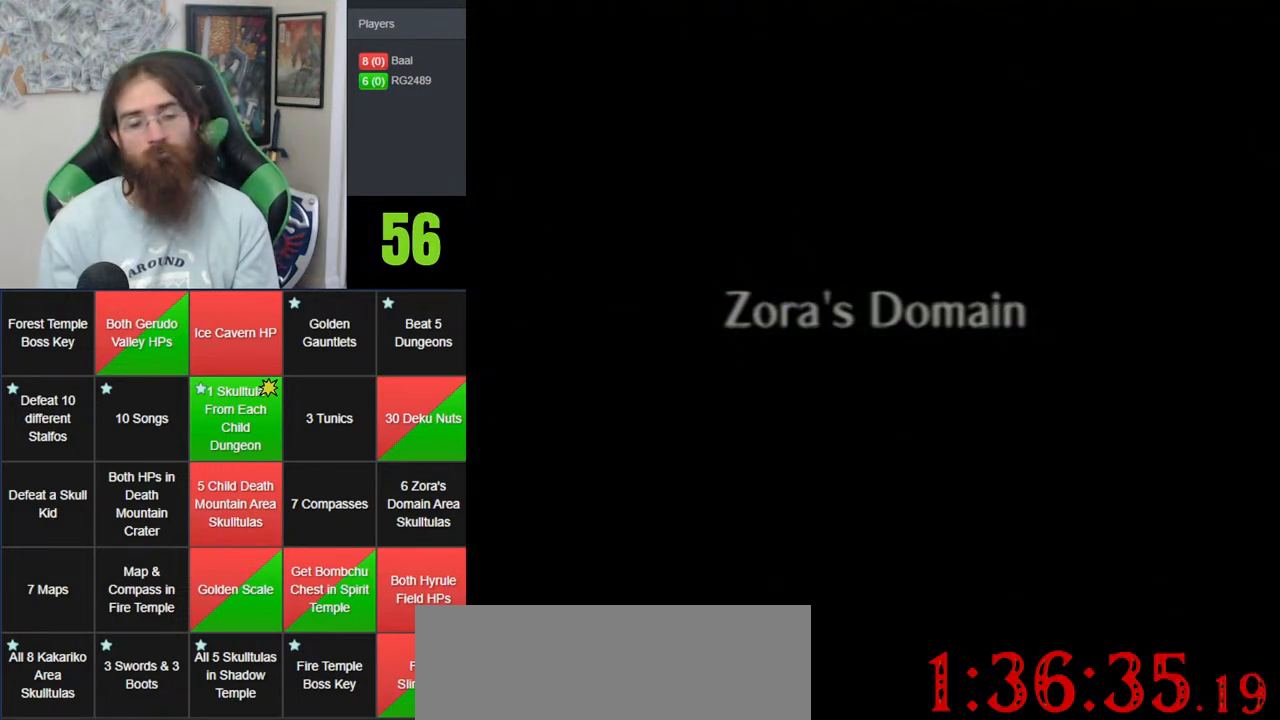
{"buttons": [], "left_stick": "center", "events": []}